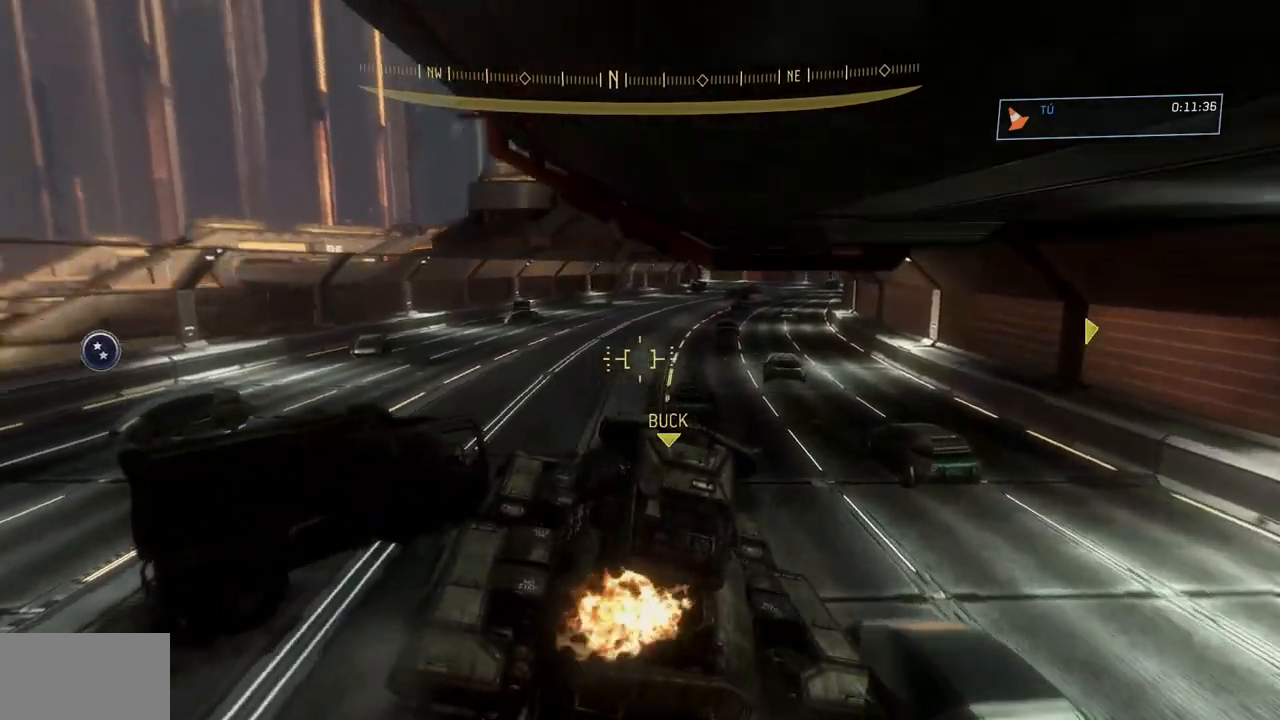
Gameplay with a controller (Xbox layout); each line is a JSON object with the inputs held at the frame after it. "events" lists button and stick changes between this image and that frame as [ms after this image, input, new state], when the widget could be followed in between. Not read: DPAD_DOWN DPAD_LEFT DPAD_RIGHT DPAD_UP HOME L3 R3 SELECT START X Y.
{"buttons": [], "left_stick": "up", "right_stick": "center"}
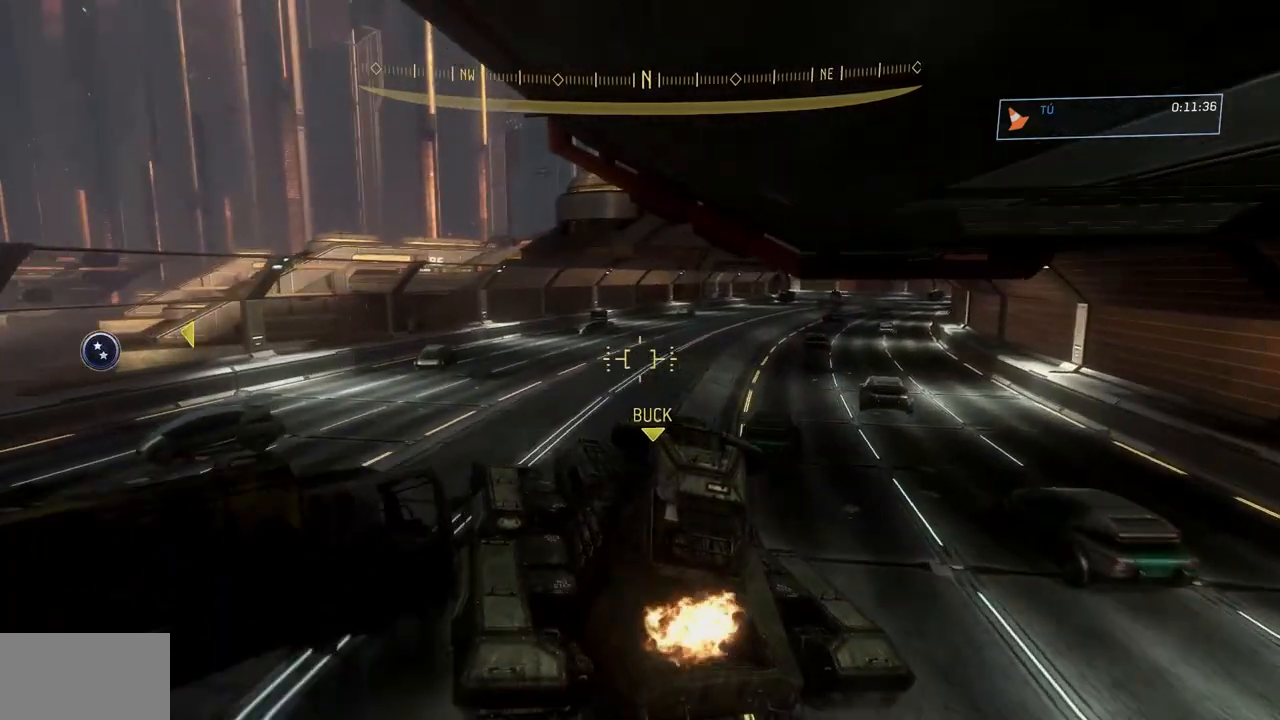
{"buttons": [], "left_stick": "up", "right_stick": "center", "events": [[301, "B", "down"], [301, "right_stick", "right"], [501, "B", "up"], [501, "right_stick", "center"]]}
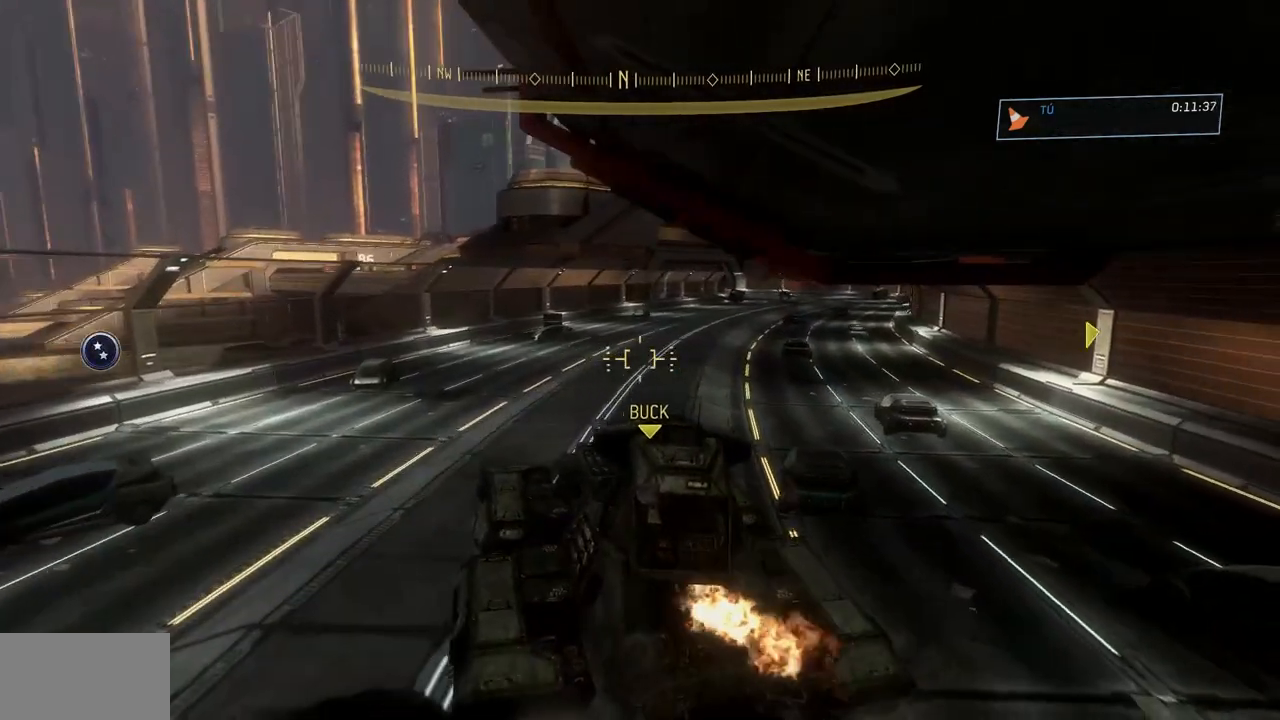
{"buttons": [], "left_stick": "up", "right_stick": "center", "events": []}
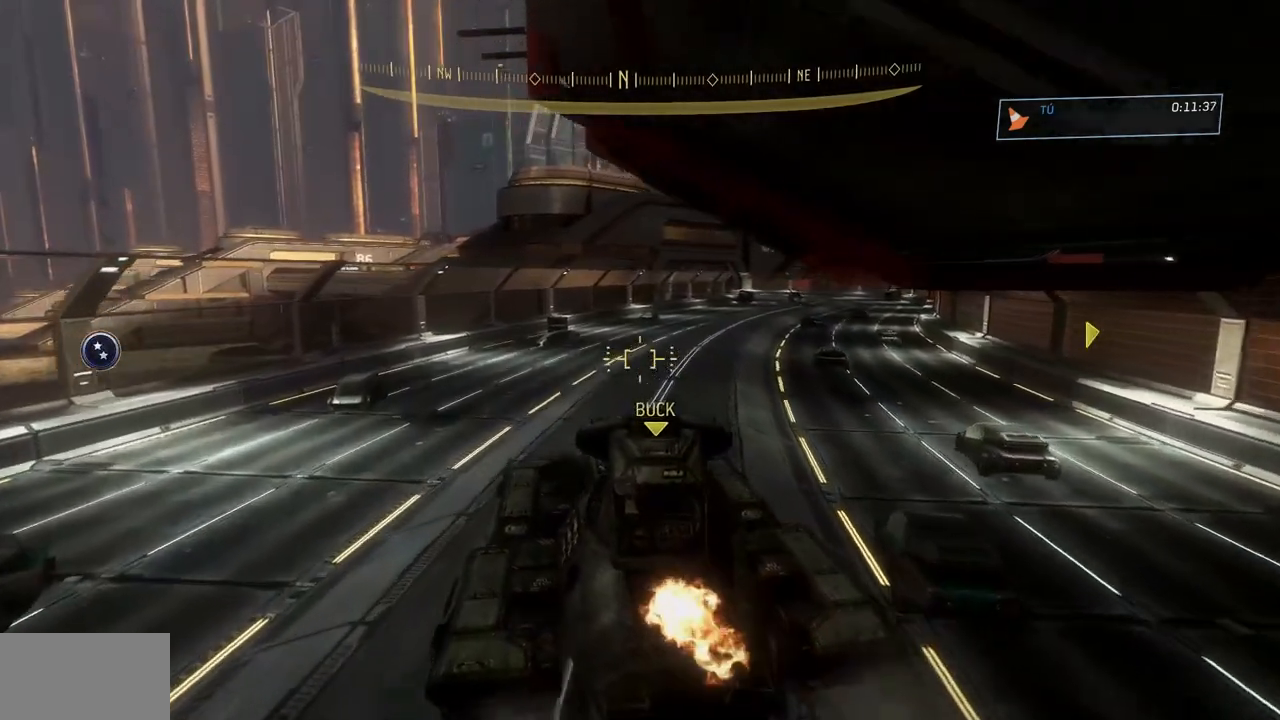
{"buttons": [], "left_stick": "up", "right_stick": "center", "events": [[284, "B", "down"], [284, "right_stick", "right"], [484, "B", "up"], [501, "right_stick", "center"]]}
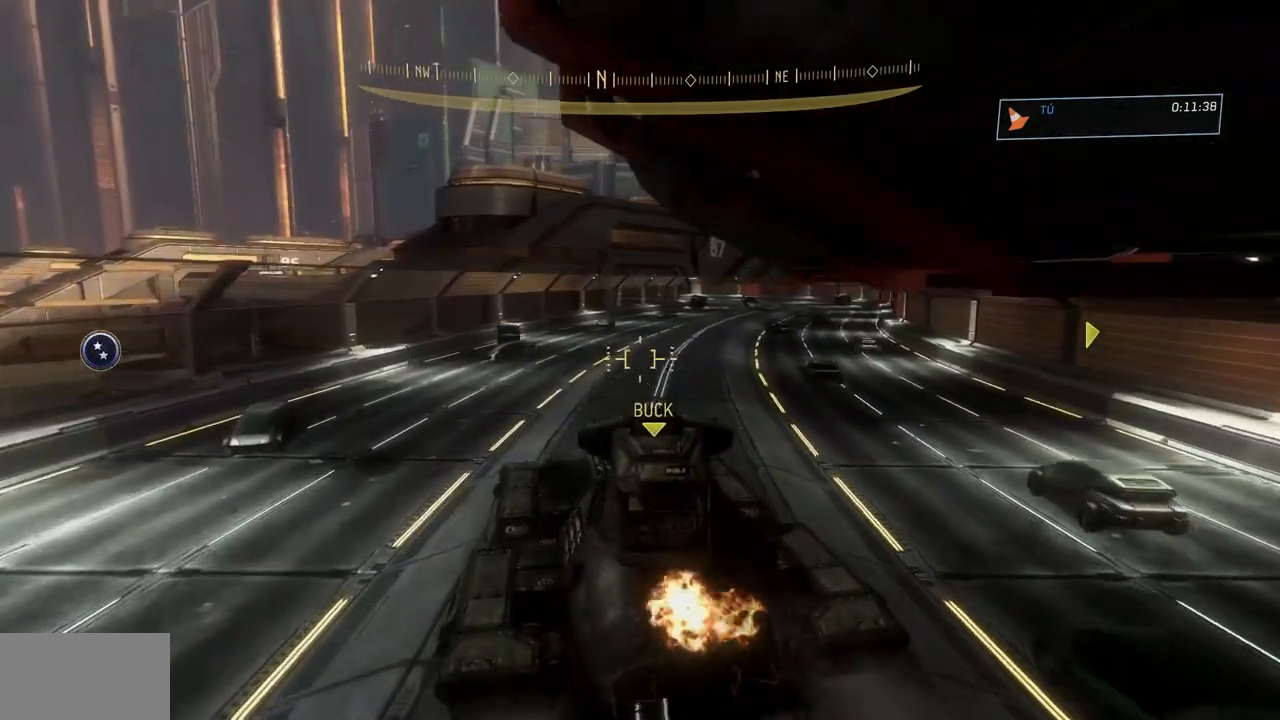
{"buttons": [], "left_stick": "up", "right_stick": "center", "events": [[267, "B", "down"], [267, "right_stick", "right"], [450, "B", "up"], [467, "right_stick", "center"]]}
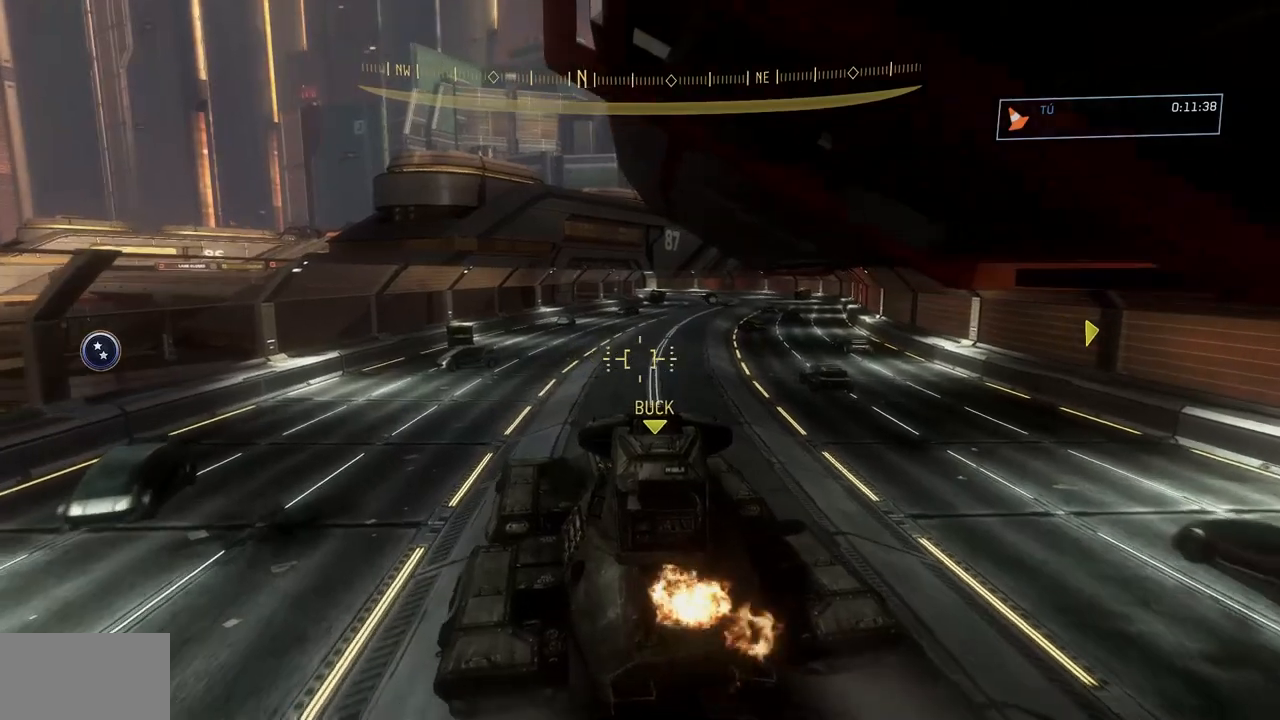
{"buttons": [], "left_stick": "up", "right_stick": "center", "events": []}